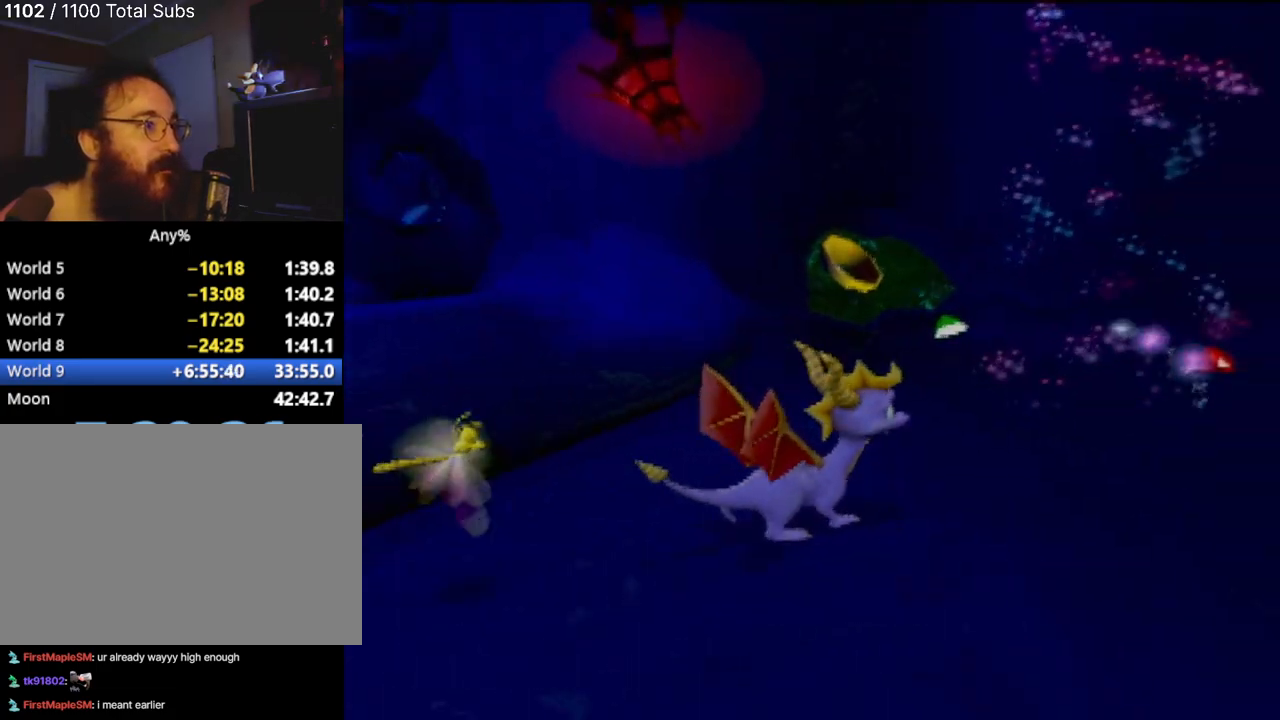
Gameplay with a controller (PlayStation layout); each line is a JSON object with the inputs held at the frame after it. "events" lists button and stick changes between this image and that frame as [ms after this image, input, new state], when the widget could be followed in between. Not read: L3 R3 right_stick.
{"buttons": [], "left_stick": "up", "events": [[200, "left_stick", "up-right"], [334, "left_stick", "up"]]}
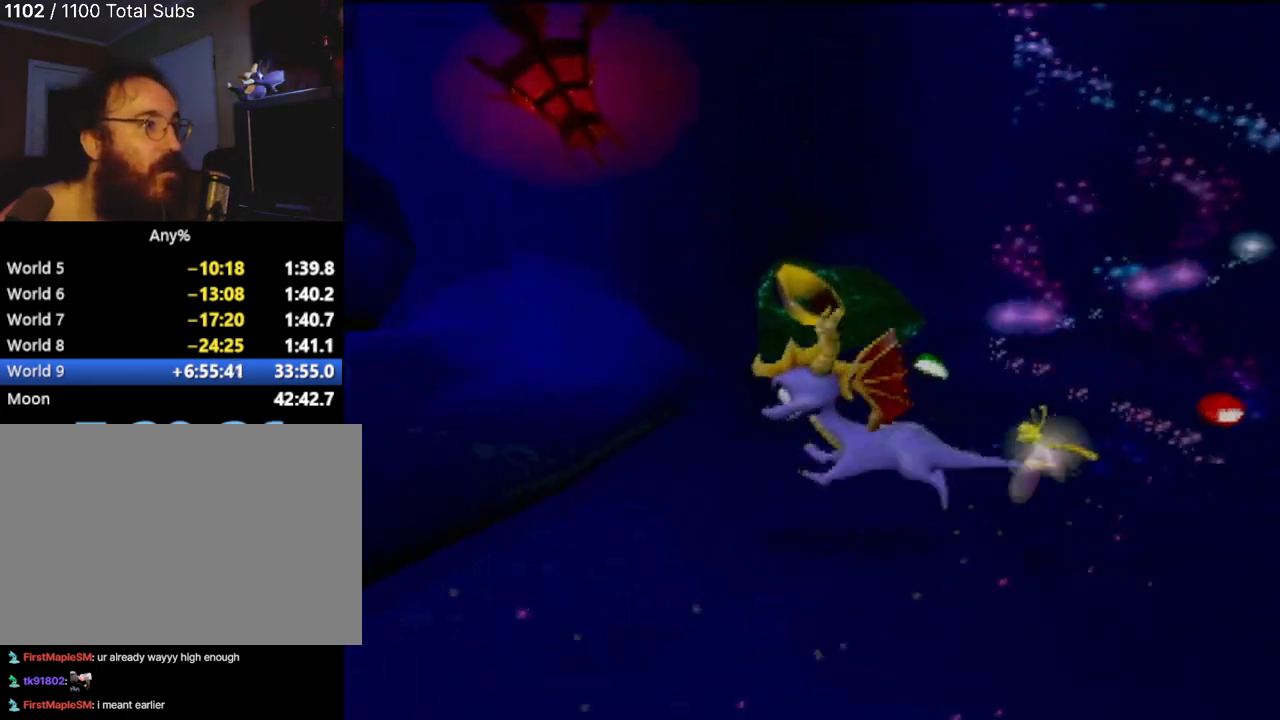
{"buttons": [], "left_stick": "center", "events": [[100, "left_stick", "center"], [150, "CROSS", "down"], [250, "CROSS", "up"], [367, "CROSS", "down"], [433, "CROSS", "up"]]}
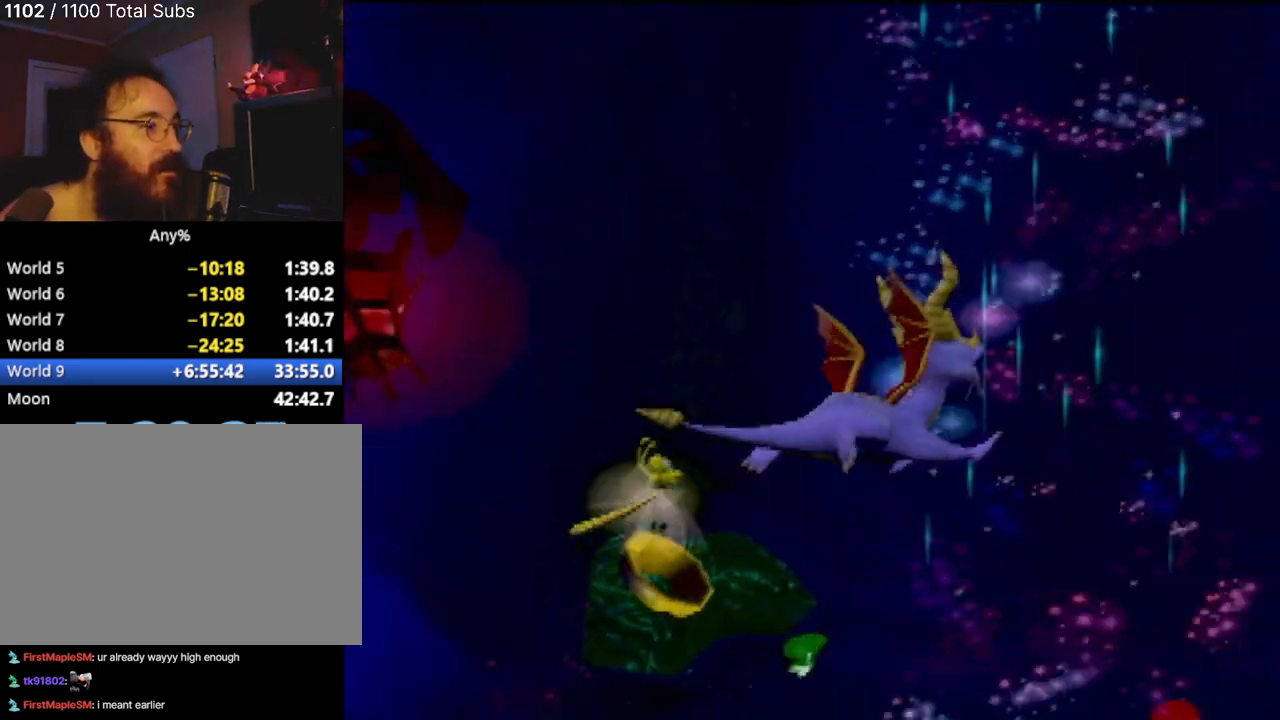
{"buttons": [], "left_stick": "center", "events": []}
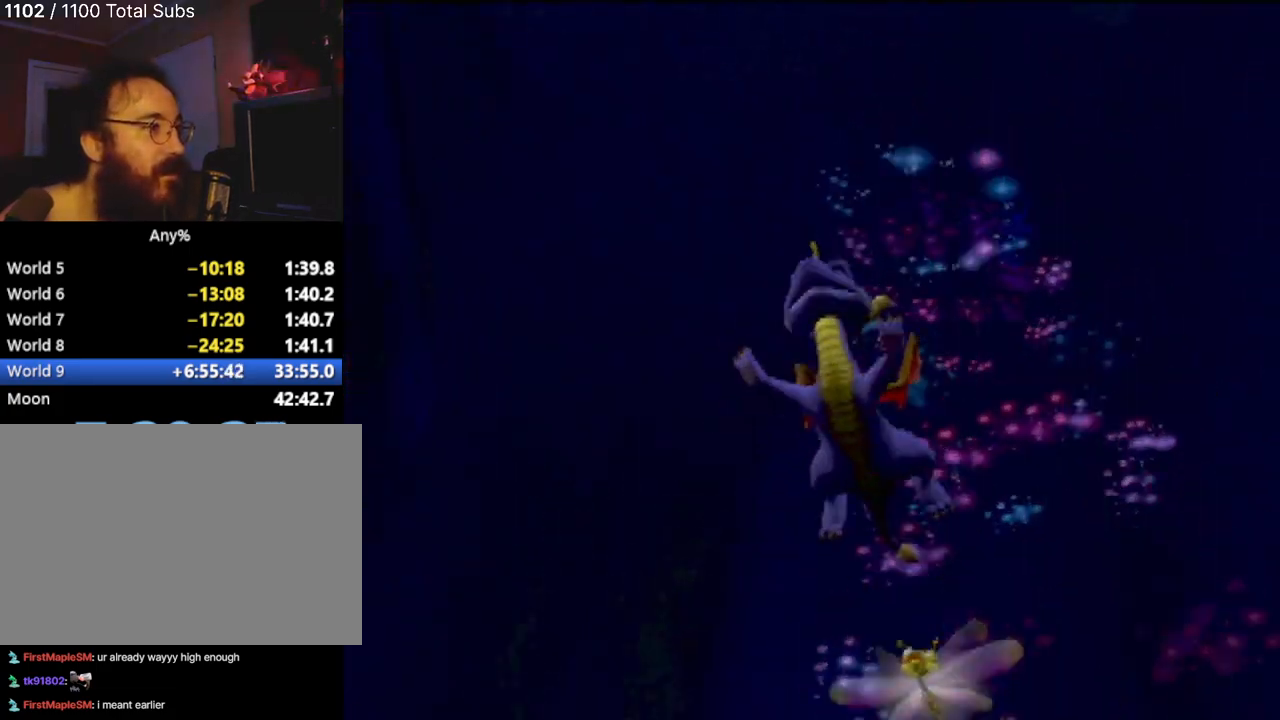
{"buttons": [], "left_stick": "center", "events": []}
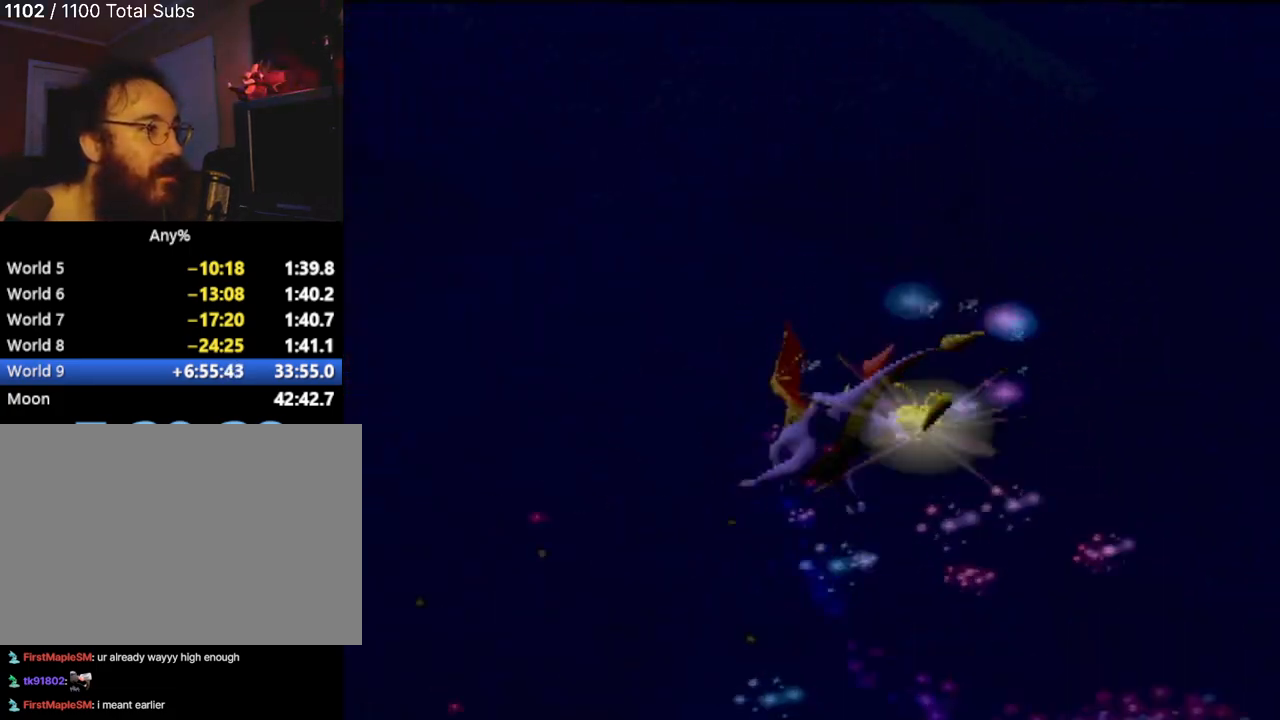
{"buttons": [], "left_stick": "center", "events": []}
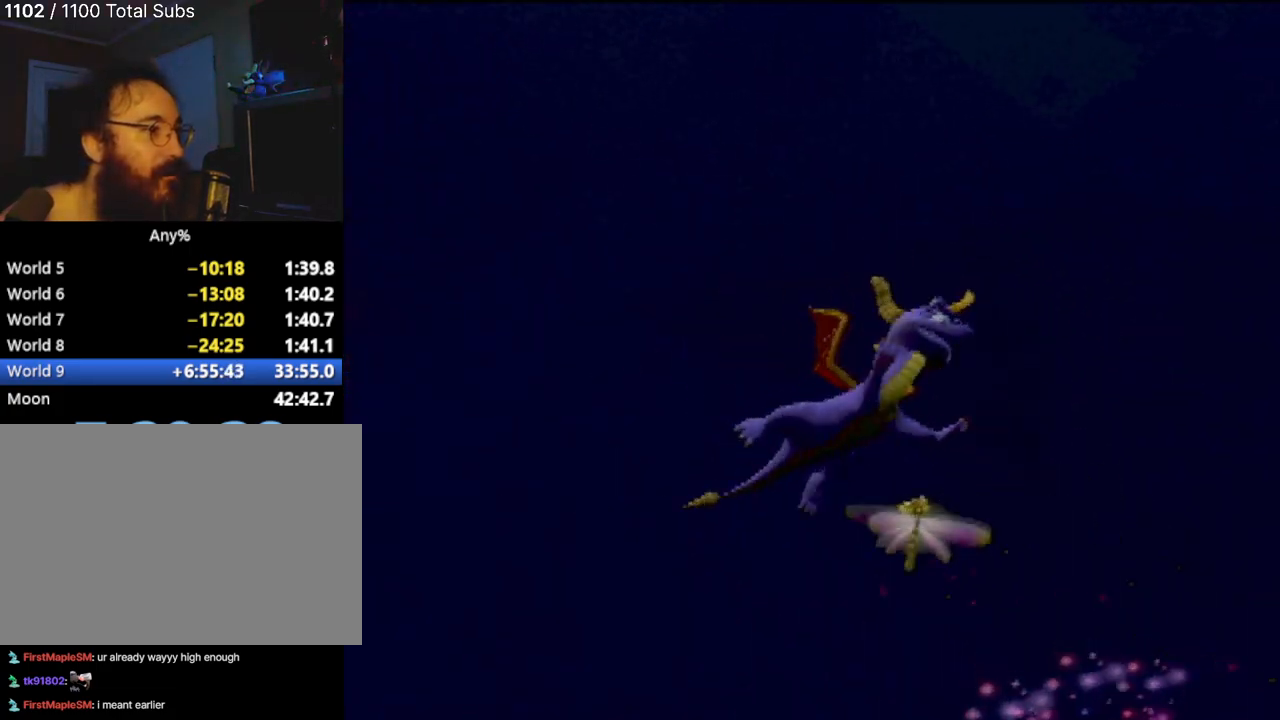
{"buttons": [], "left_stick": "center", "events": []}
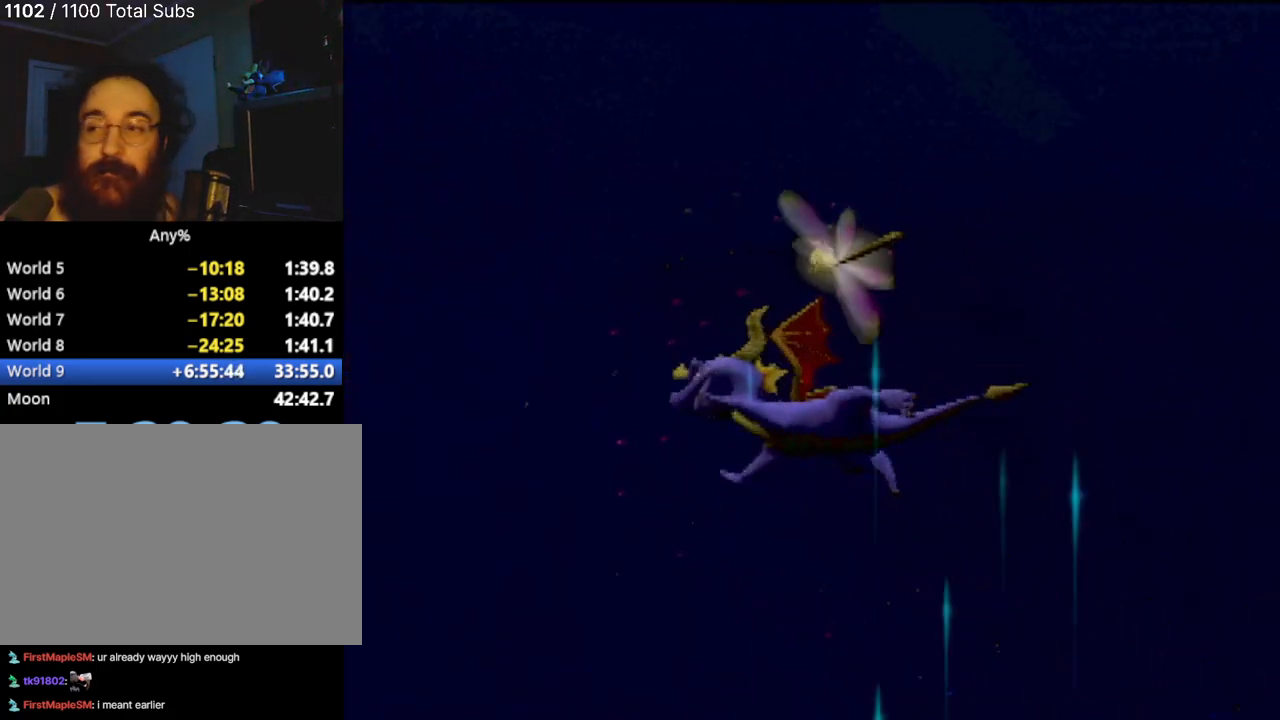
{"buttons": [], "left_stick": "center", "events": []}
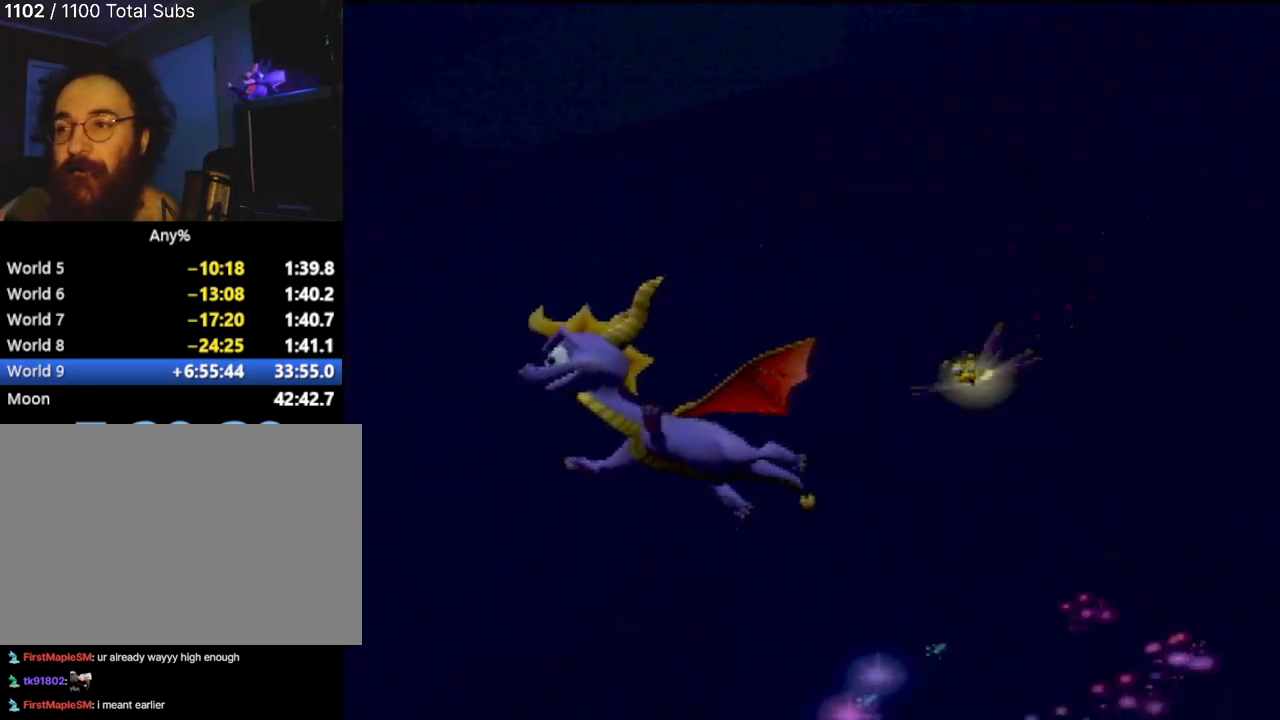
{"buttons": [], "left_stick": "down-left", "events": [[66, "left_stick", "down-left"]]}
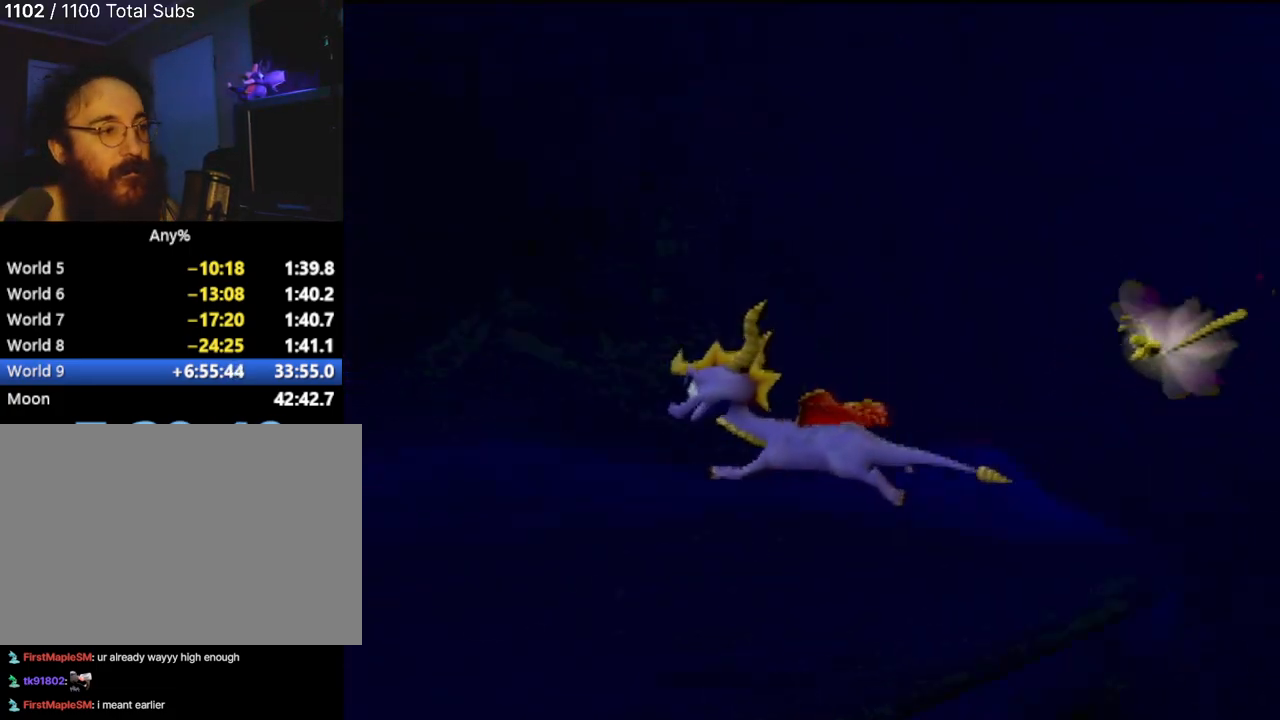
{"buttons": [], "left_stick": "down", "events": [[434, "left_stick", "down"]]}
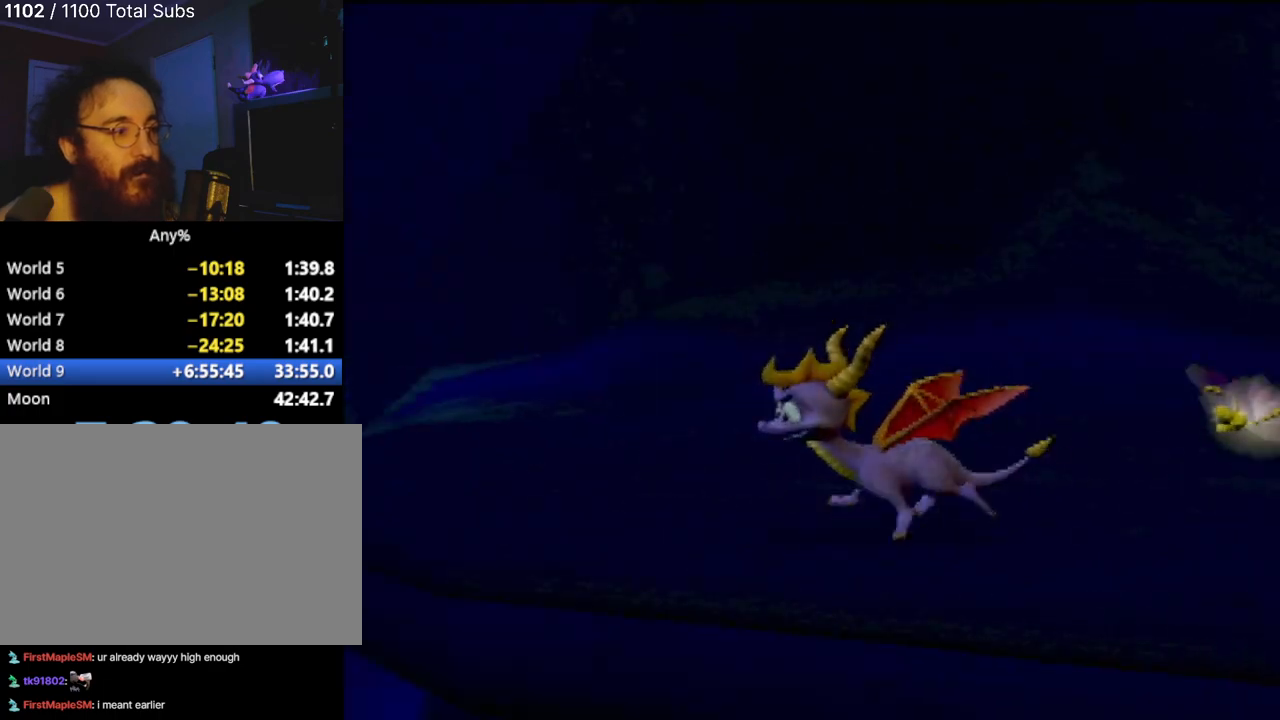
{"buttons": [], "left_stick": "down-right", "events": [[383, "left_stick", "down-right"]]}
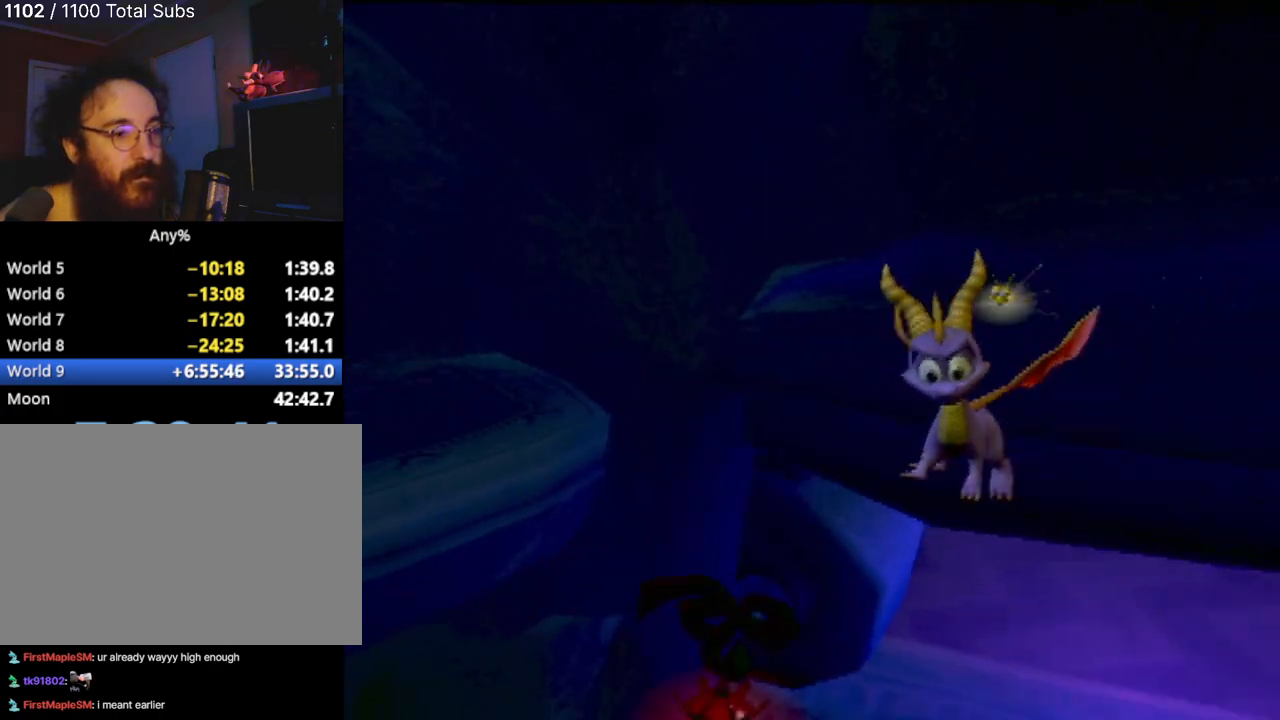
{"buttons": [], "left_stick": "center", "events": [[17, "left_stick", "right"], [200, "left_stick", "center"]]}
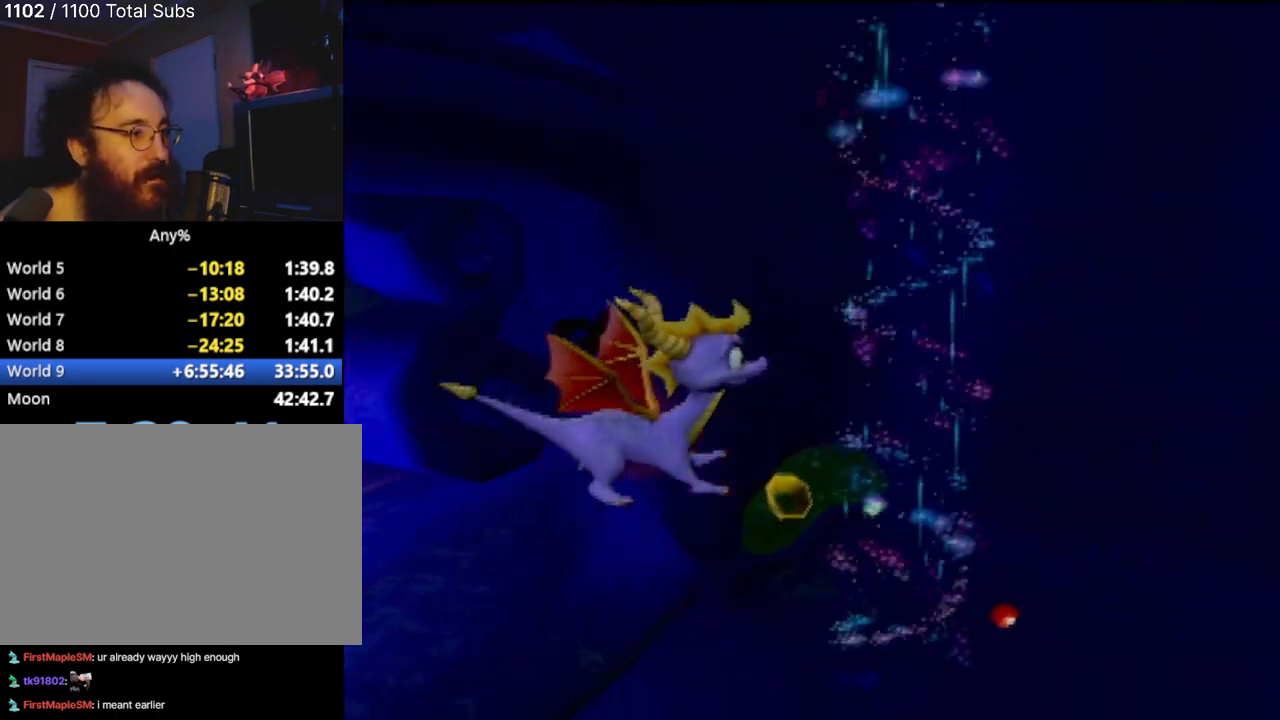
{"buttons": [], "left_stick": "center", "events": []}
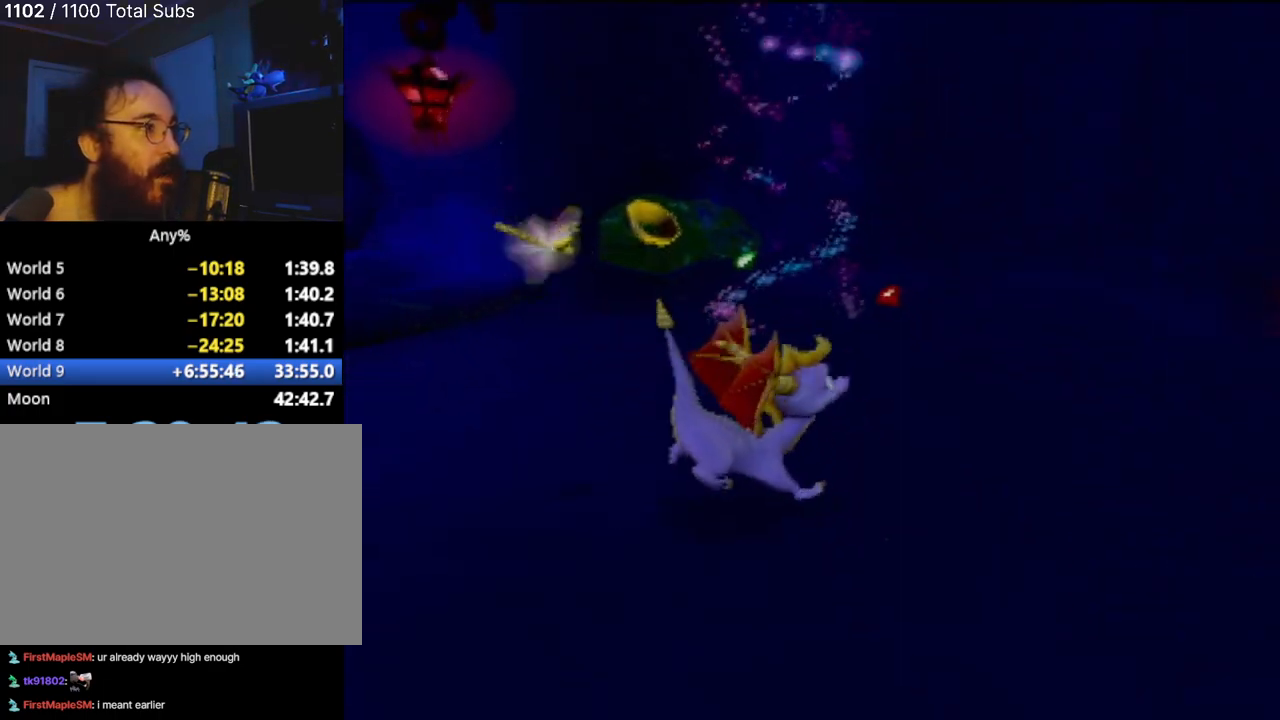
{"buttons": [], "left_stick": "center", "events": [[100, "left_stick", "up"], [301, "left_stick", "center"]]}
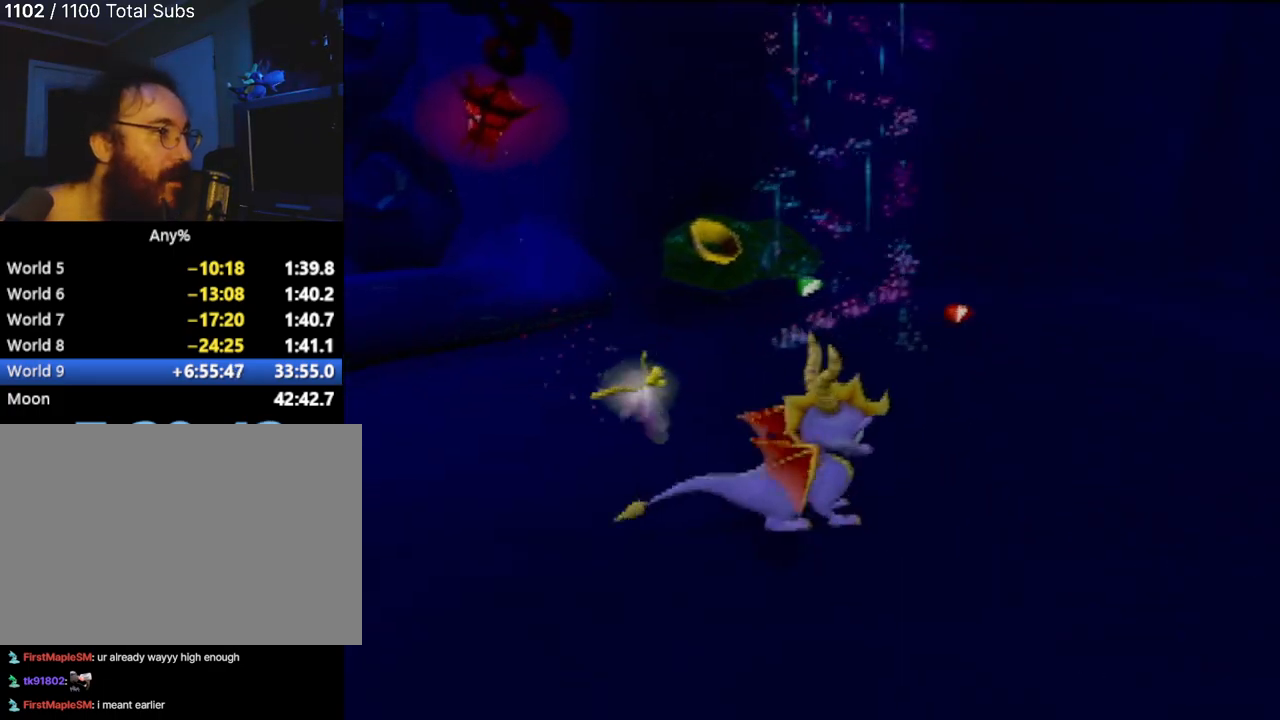
{"buttons": [], "left_stick": "center", "events": [[100, "left_stick", "right"], [400, "left_stick", "center"]]}
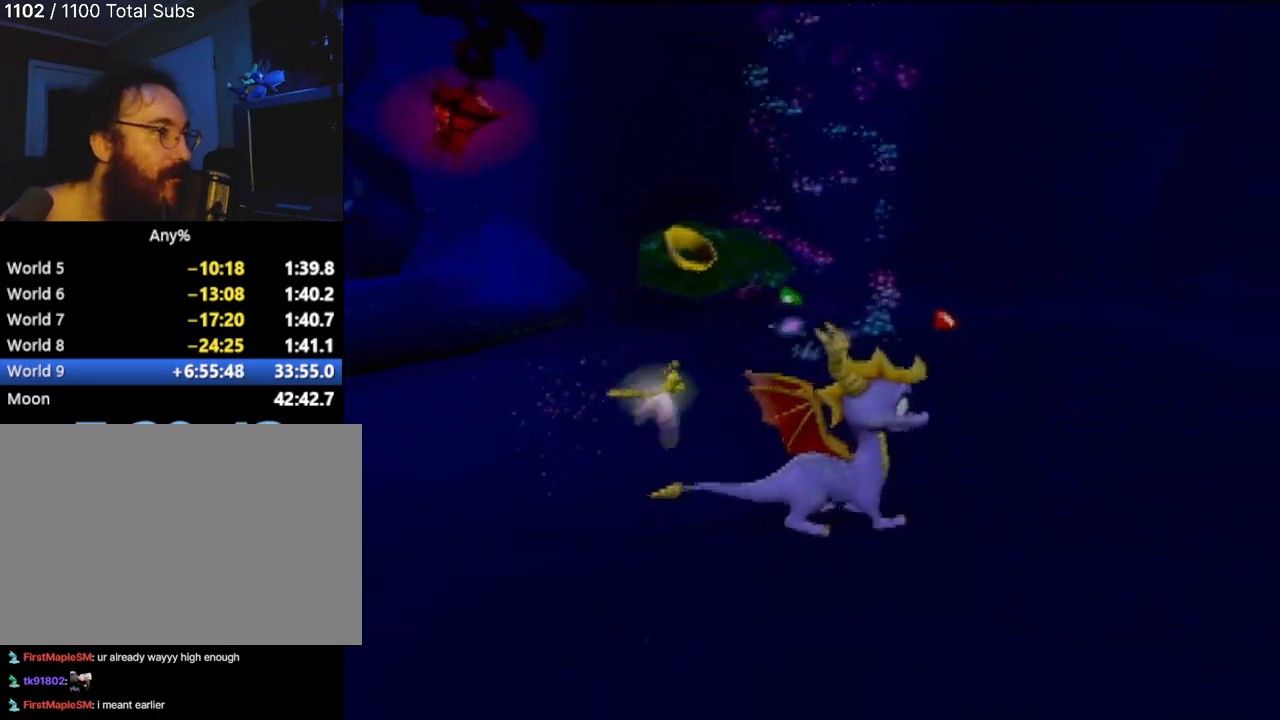
{"buttons": [], "left_stick": "center", "events": []}
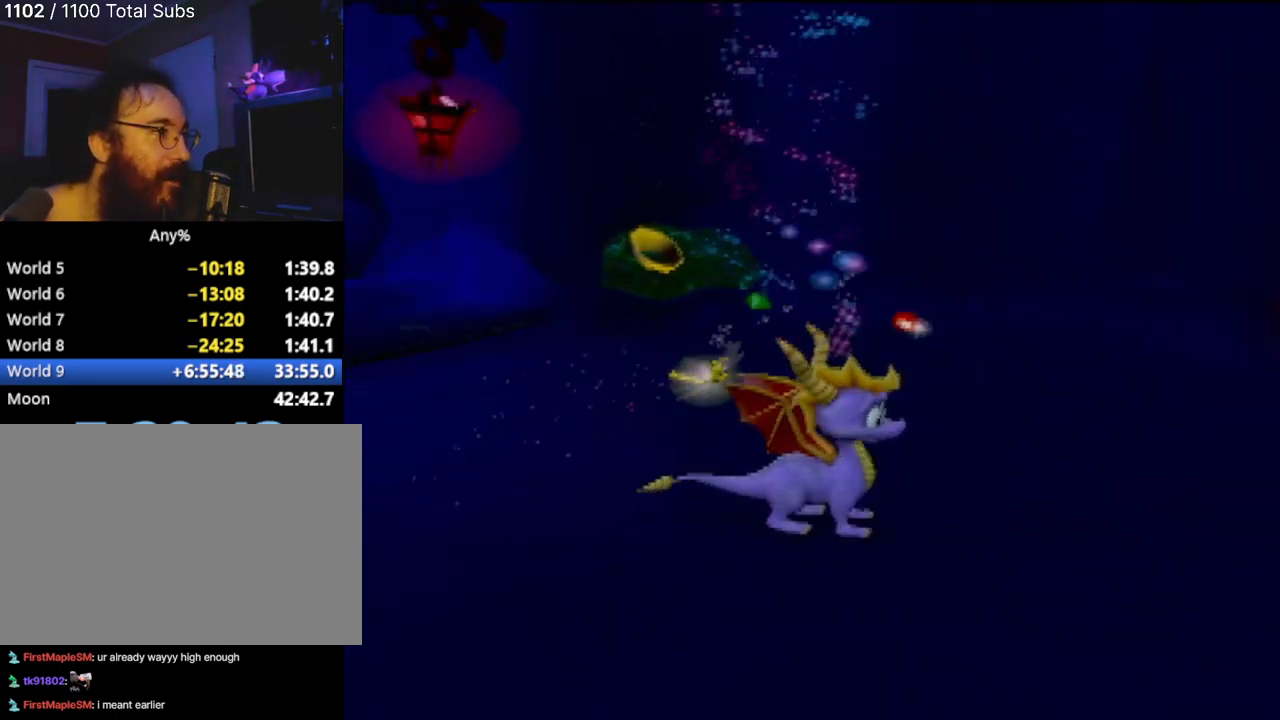
{"buttons": [], "left_stick": "up", "events": [[50, "left_stick", "right"], [383, "left_stick", "up-right"], [500, "left_stick", "up"]]}
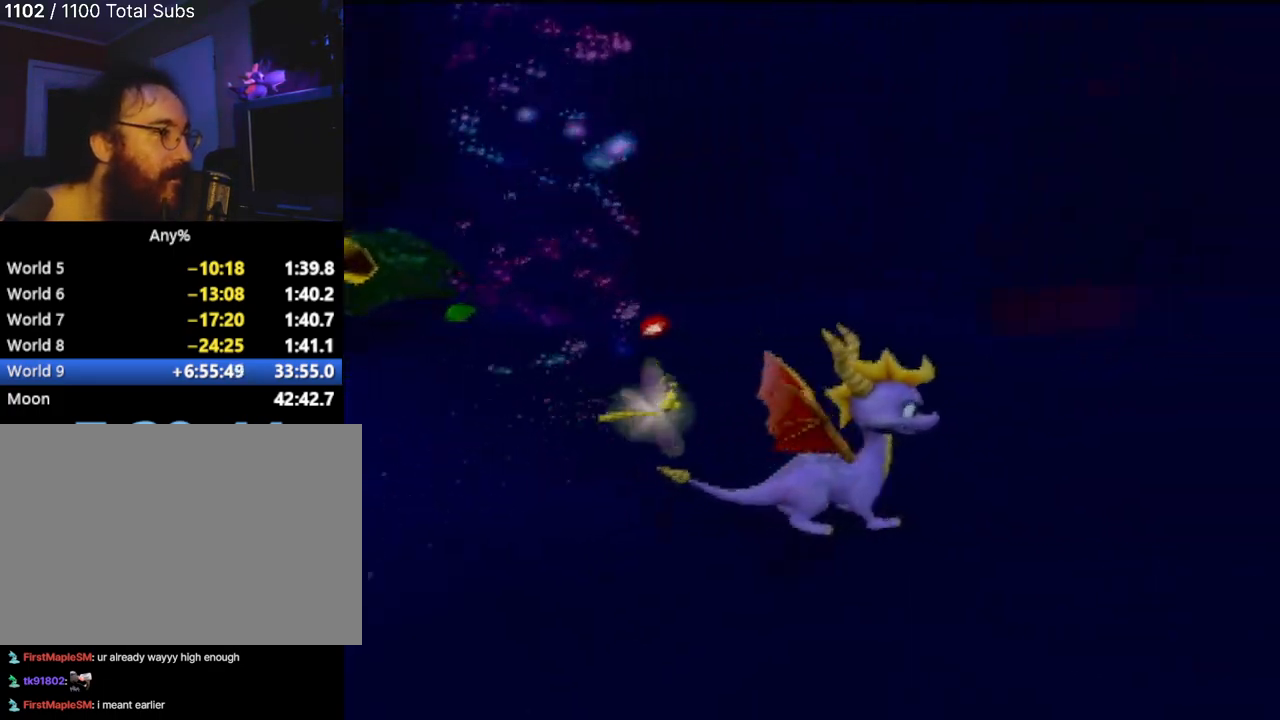
{"buttons": [], "left_stick": "up", "events": []}
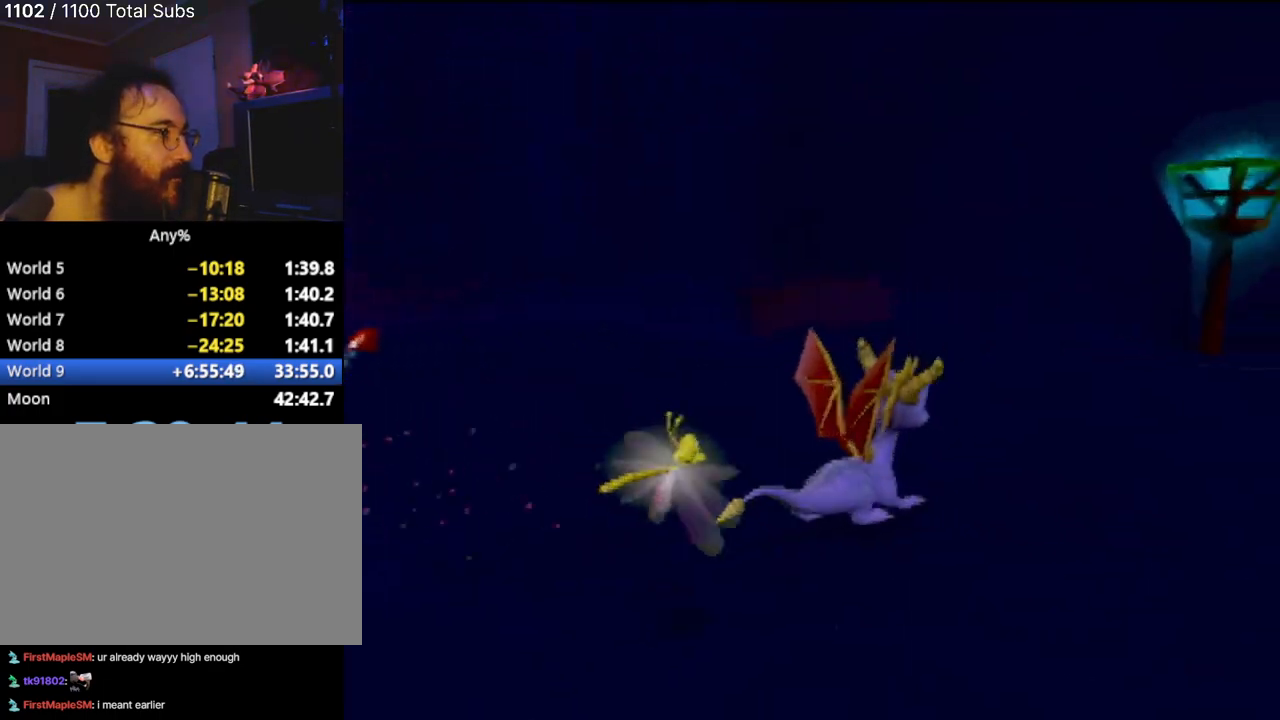
{"buttons": [], "left_stick": "up-left", "events": [[33, "left_stick", "up-left"]]}
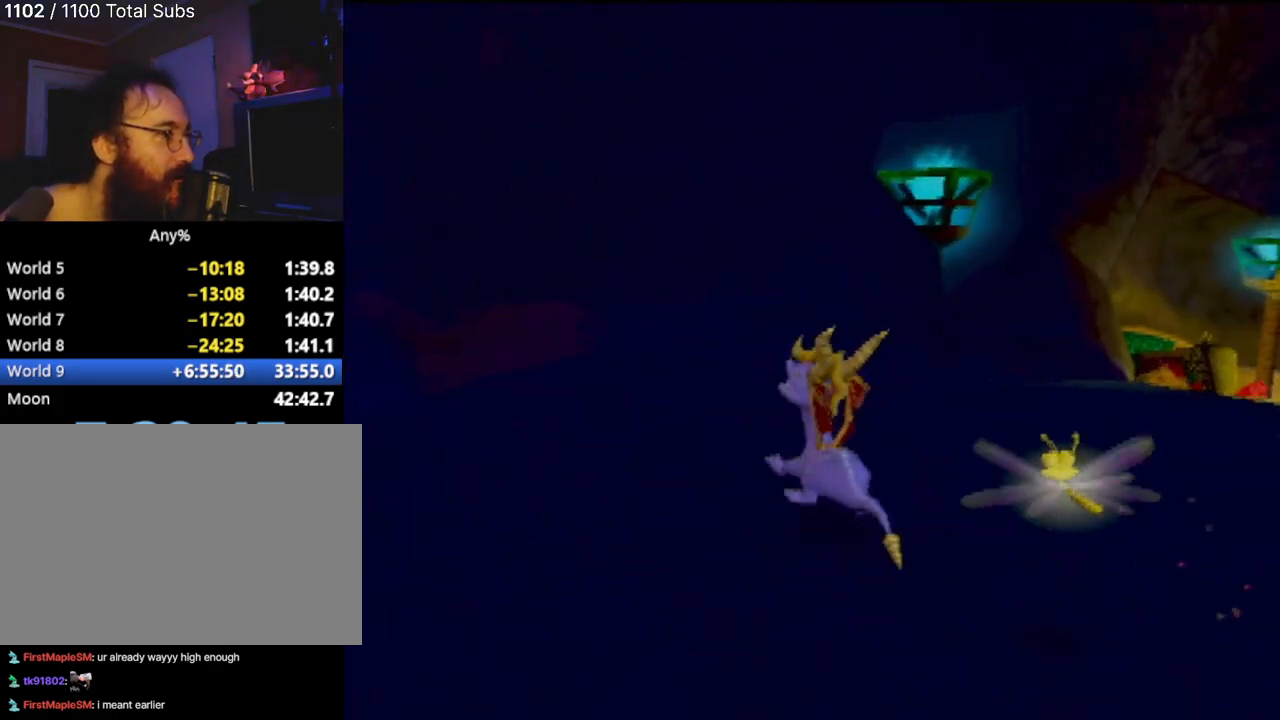
{"buttons": [], "left_stick": "up", "events": [[134, "left_stick", "up"]]}
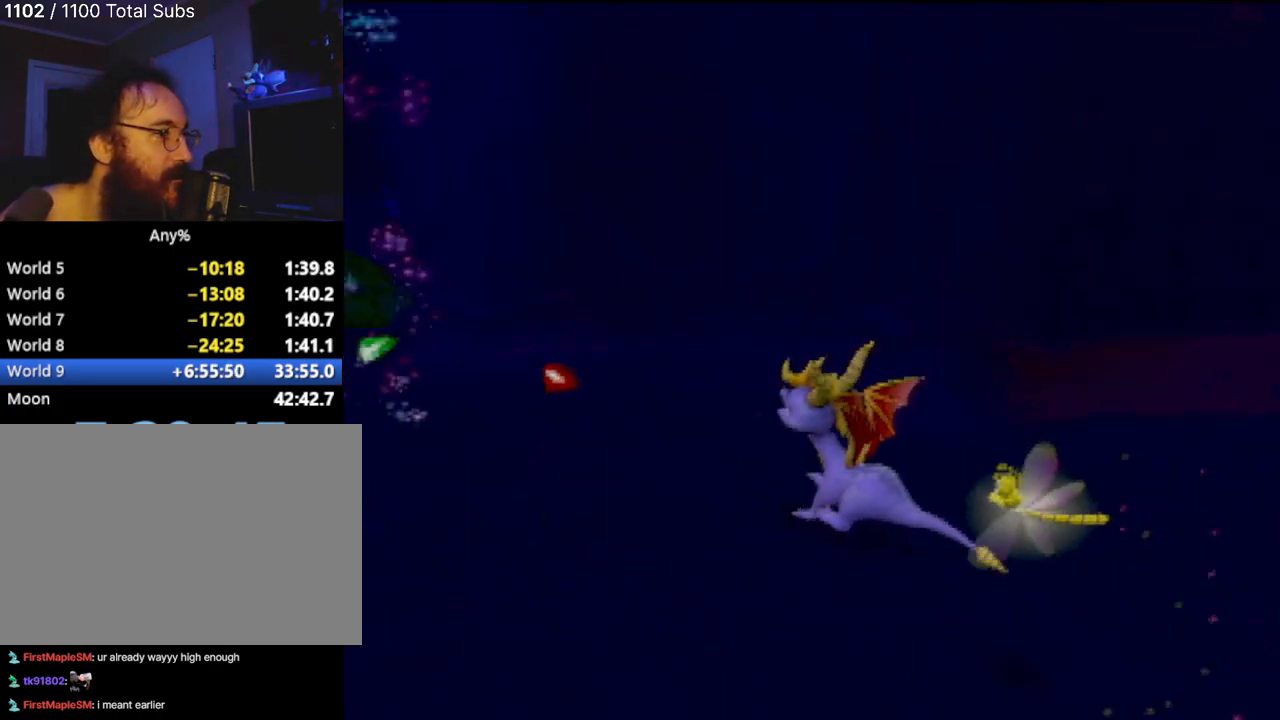
{"buttons": [], "left_stick": "up", "events": [[183, "left_stick", "up-left"], [367, "left_stick", "up"]]}
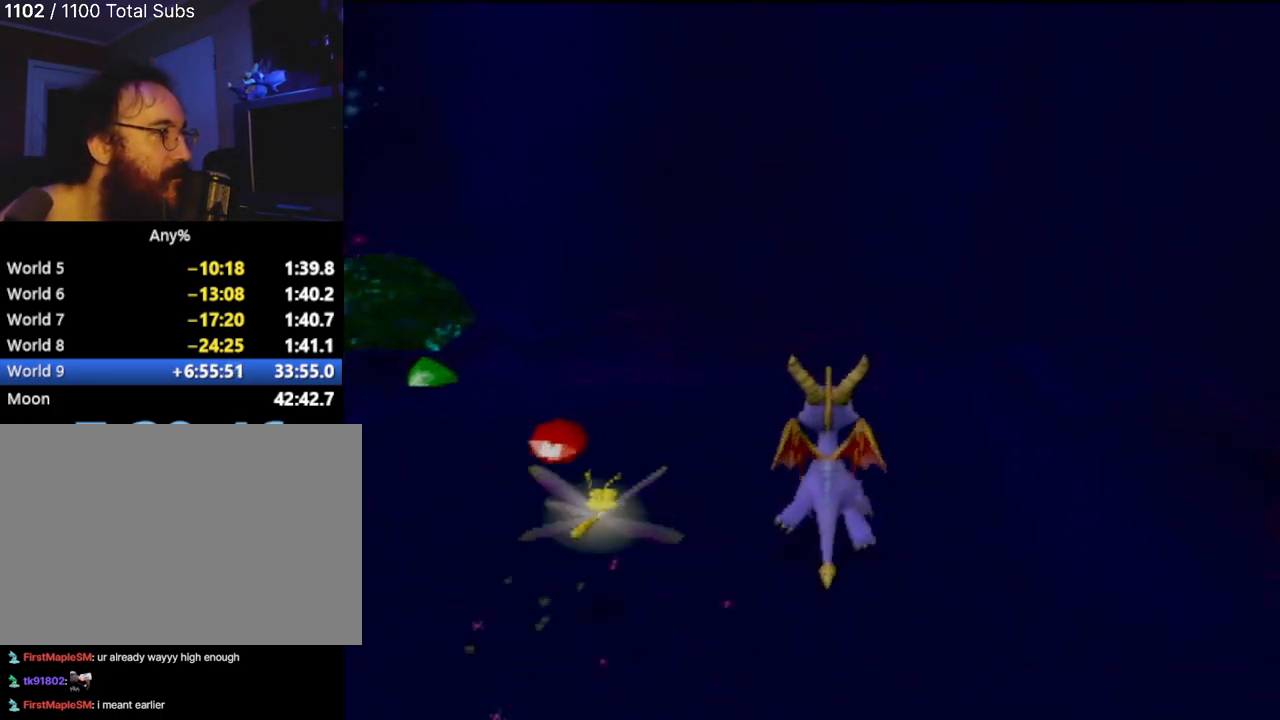
{"buttons": [], "left_stick": "up", "events": [[84, "left_stick", "up-left"], [451, "left_stick", "up"]]}
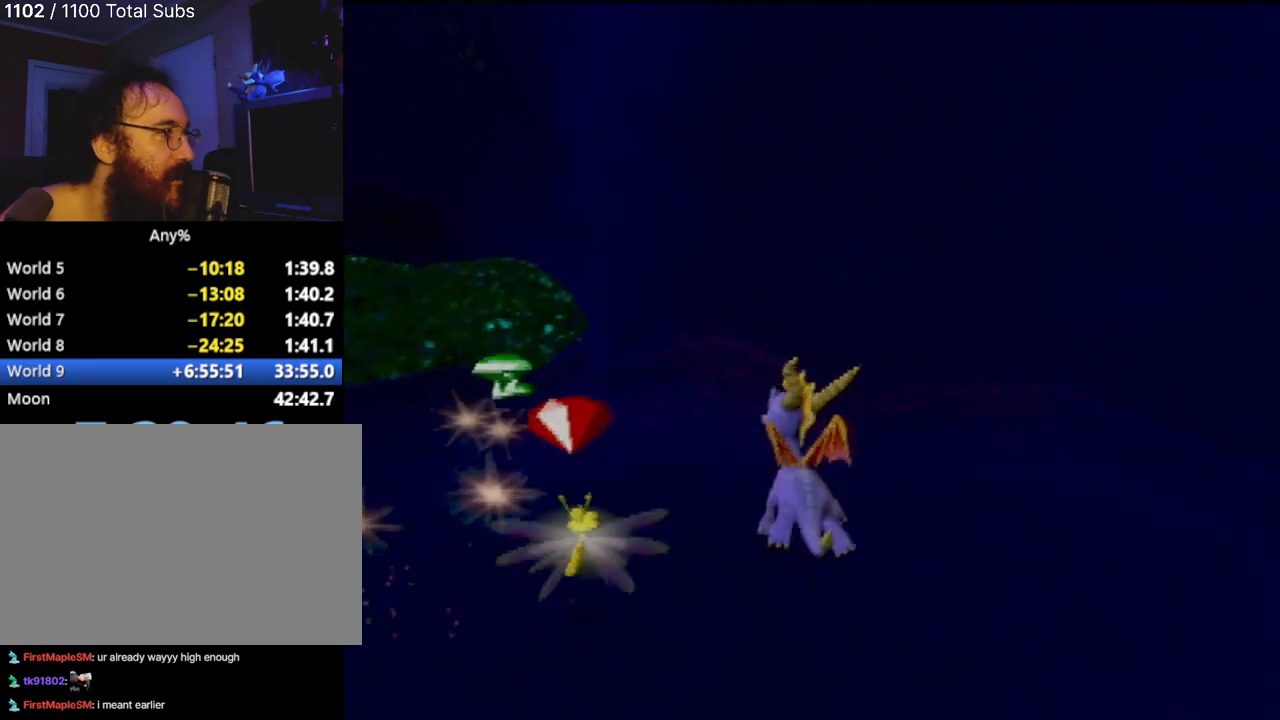
{"buttons": [], "left_stick": "up-left", "events": [[367, "left_stick", "up-left"]]}
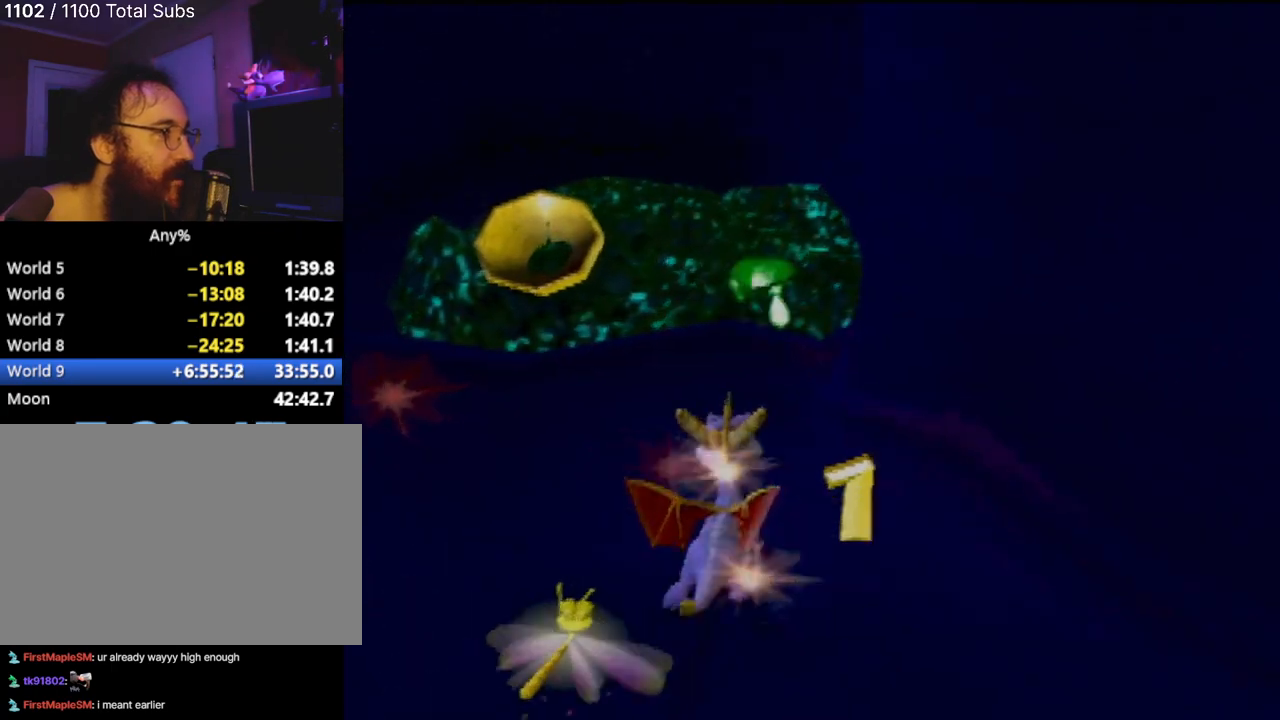
{"buttons": [], "left_stick": "center", "events": [[50, "left_stick", "up"], [200, "left_stick", "center"]]}
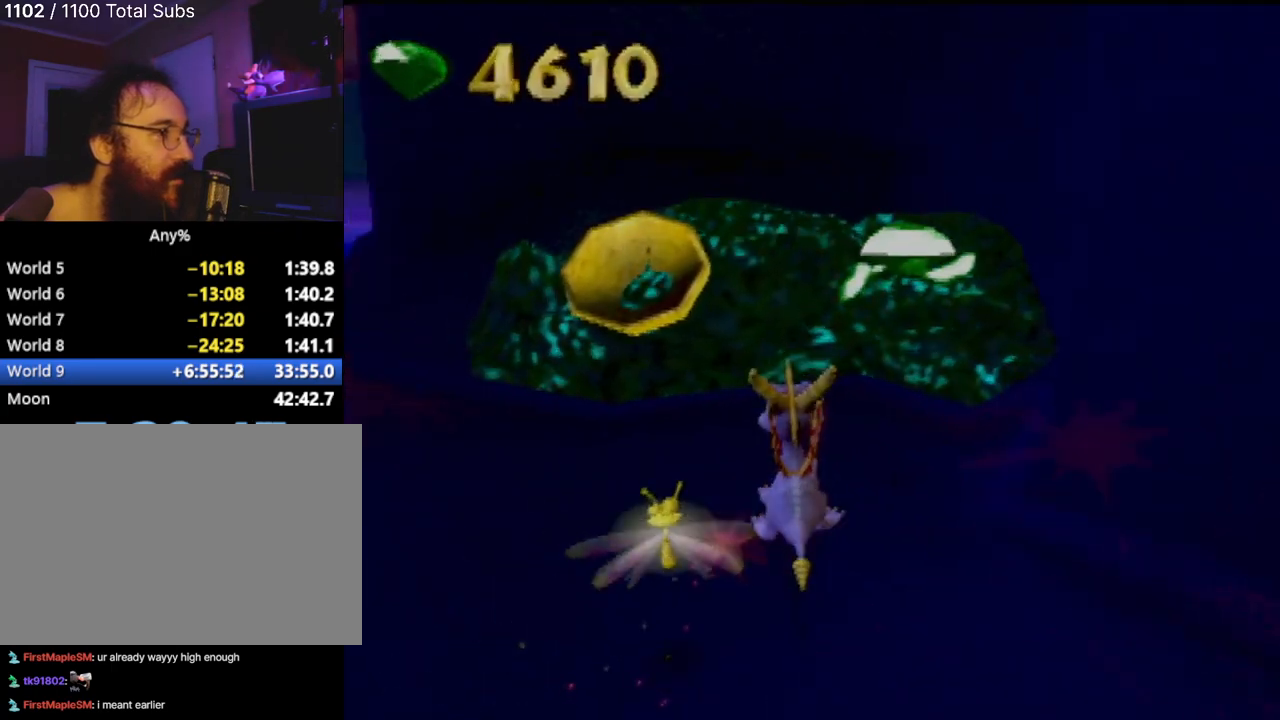
{"buttons": [], "left_stick": "center", "events": []}
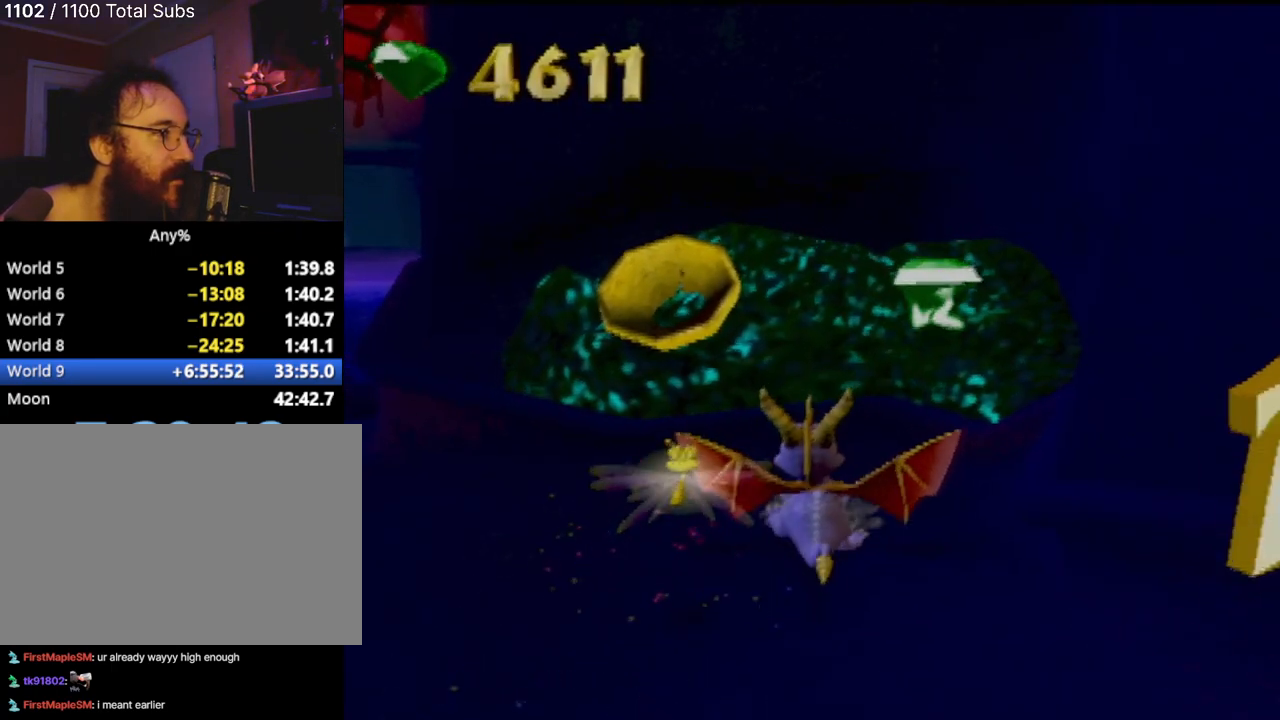
{"buttons": [], "left_stick": "center", "events": []}
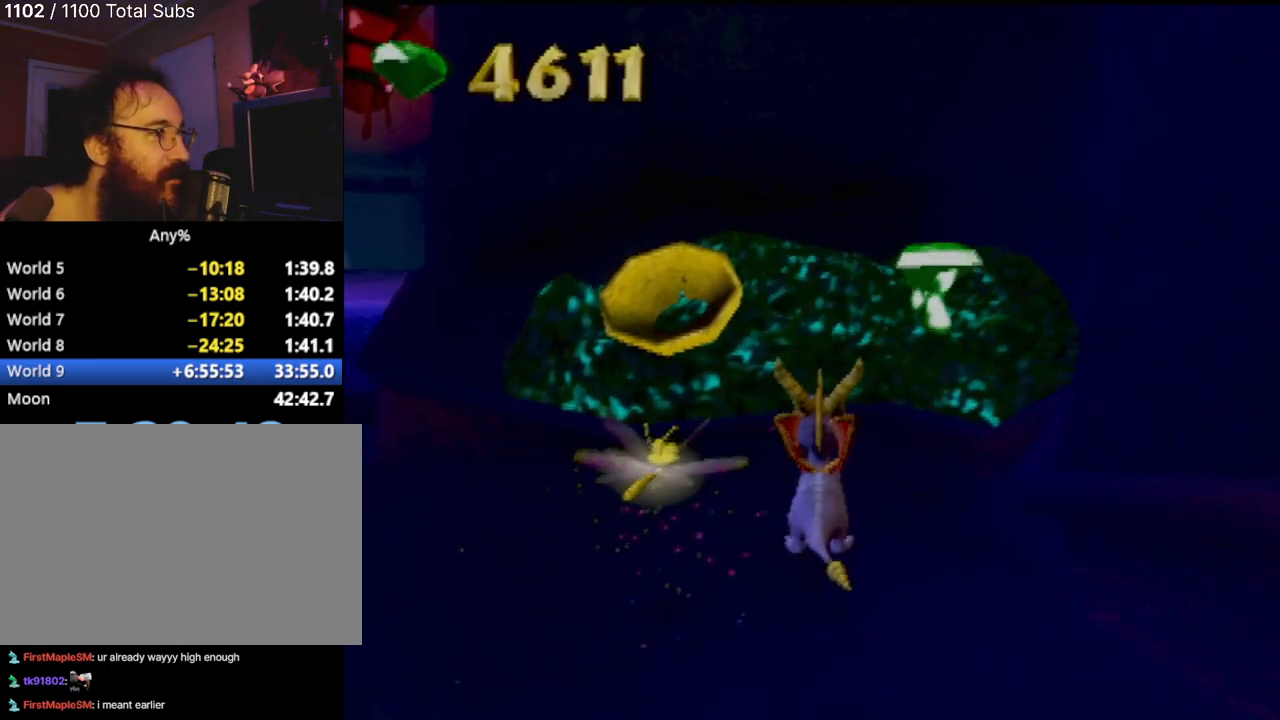
{"buttons": [], "left_stick": "center", "events": [[200, "left_stick", "up-left"], [450, "left_stick", "center"]]}
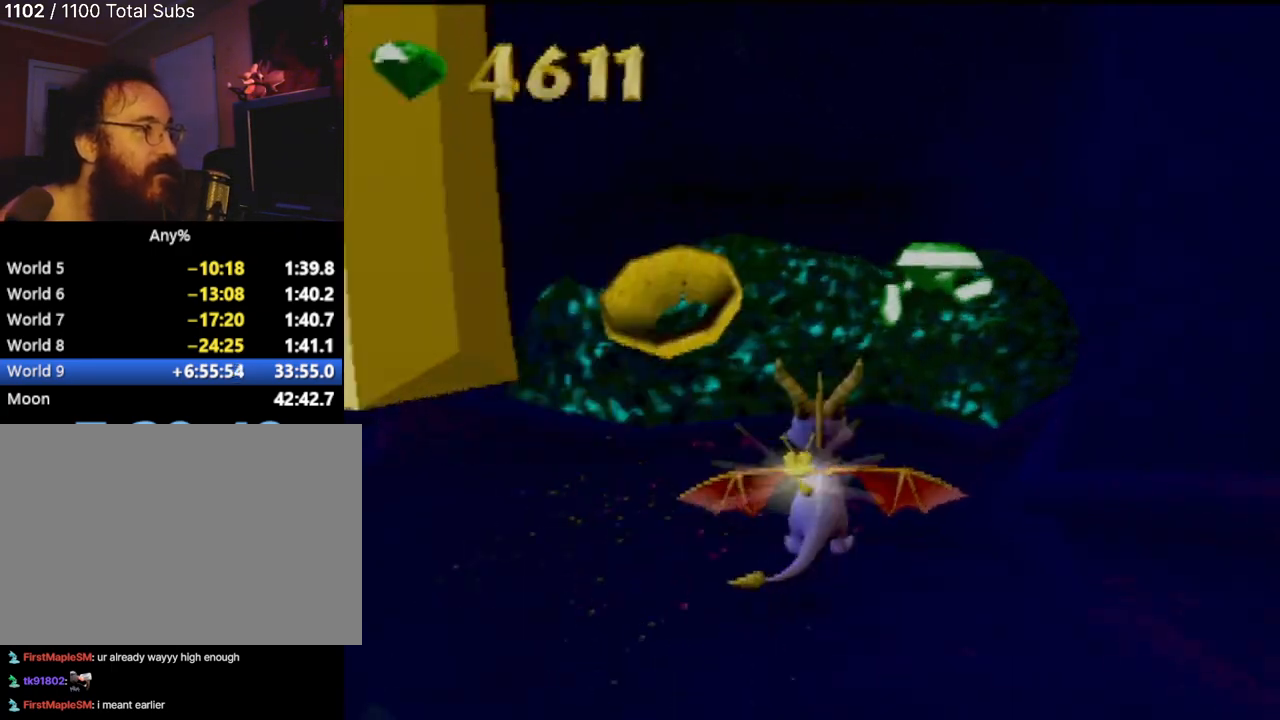
{"buttons": [], "left_stick": "center", "events": []}
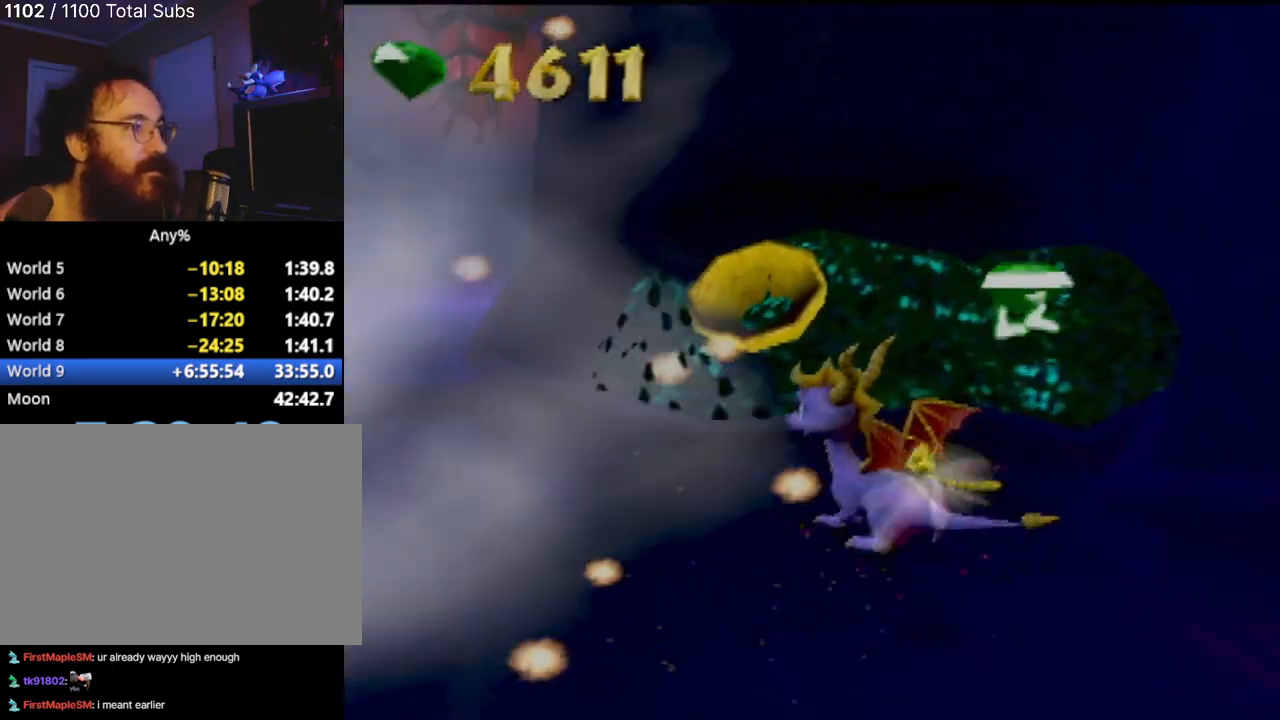
{"buttons": [], "left_stick": "center", "events": []}
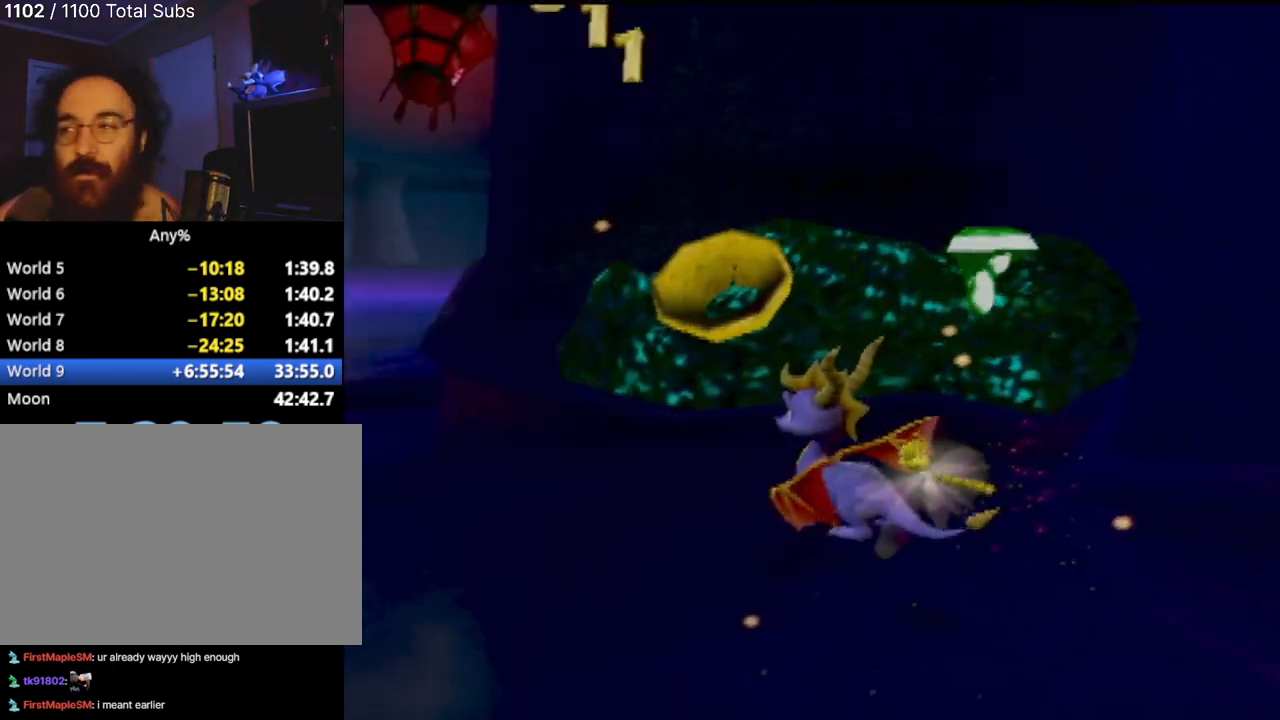
{"buttons": [], "left_stick": "center", "events": []}
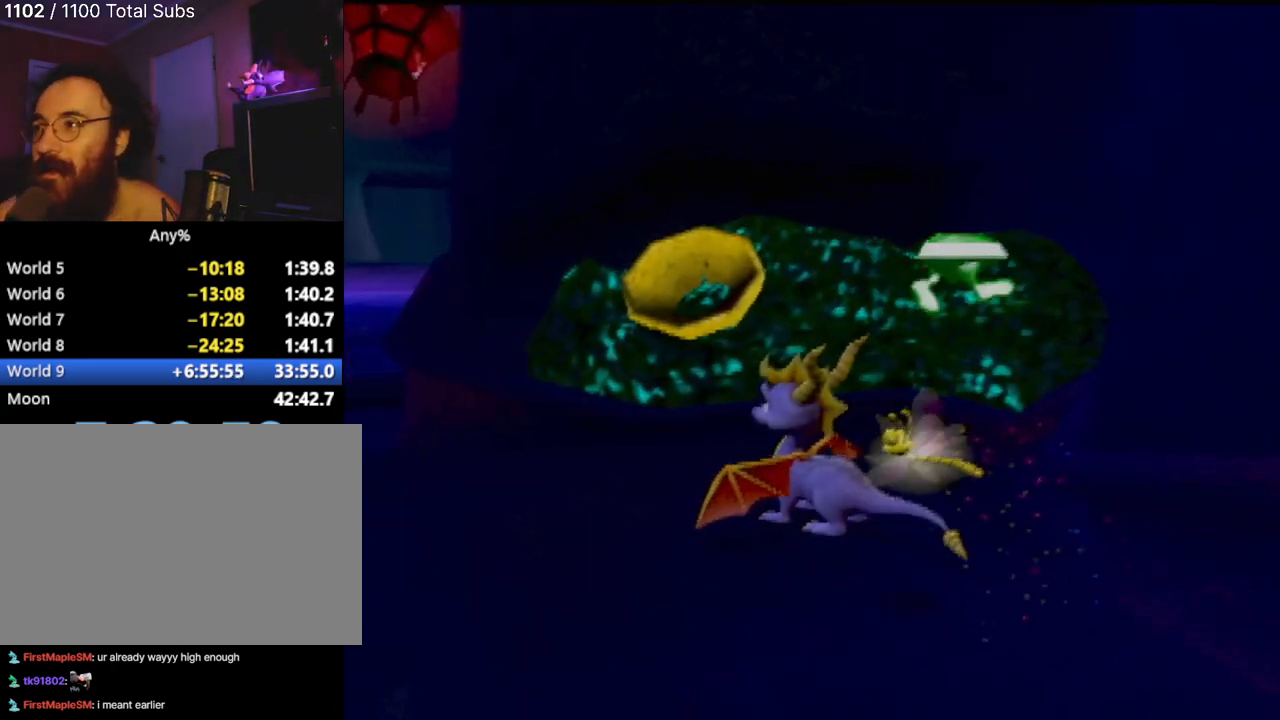
{"buttons": [], "left_stick": "up", "events": [[117, "left_stick", "up"]]}
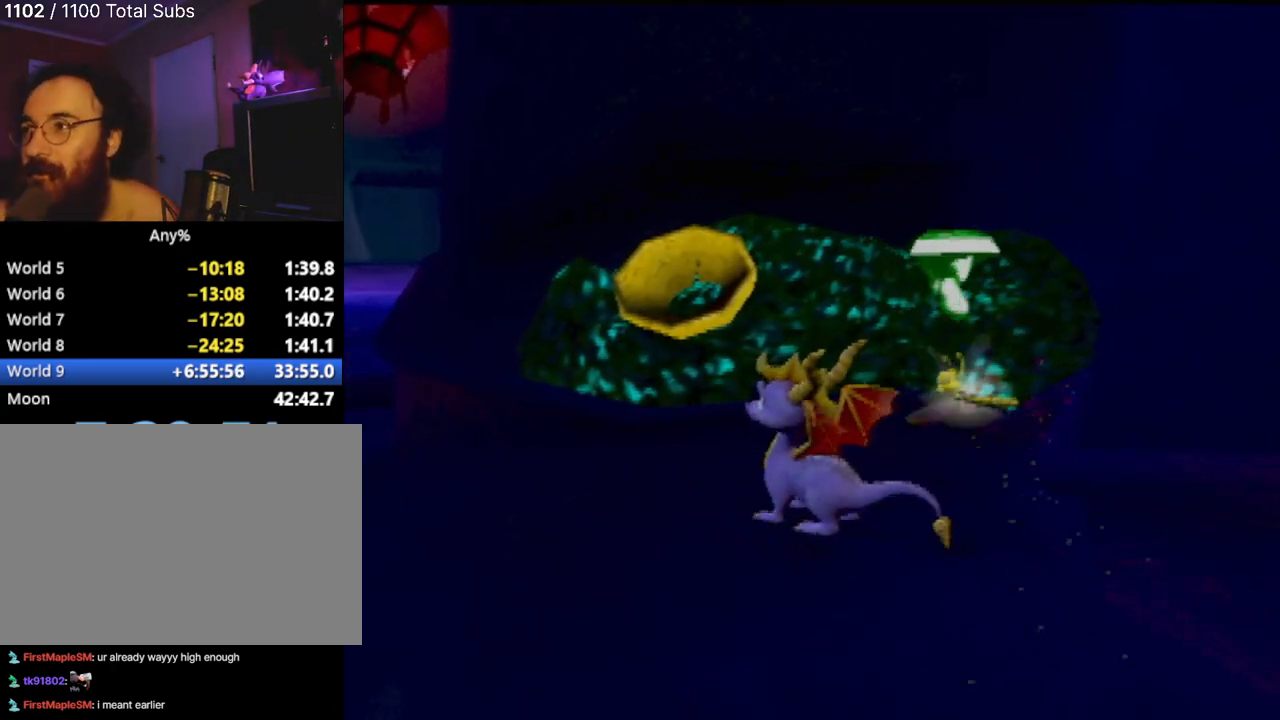
{"buttons": [], "left_stick": "up-left", "events": [[16, "left_stick", "up-left"]]}